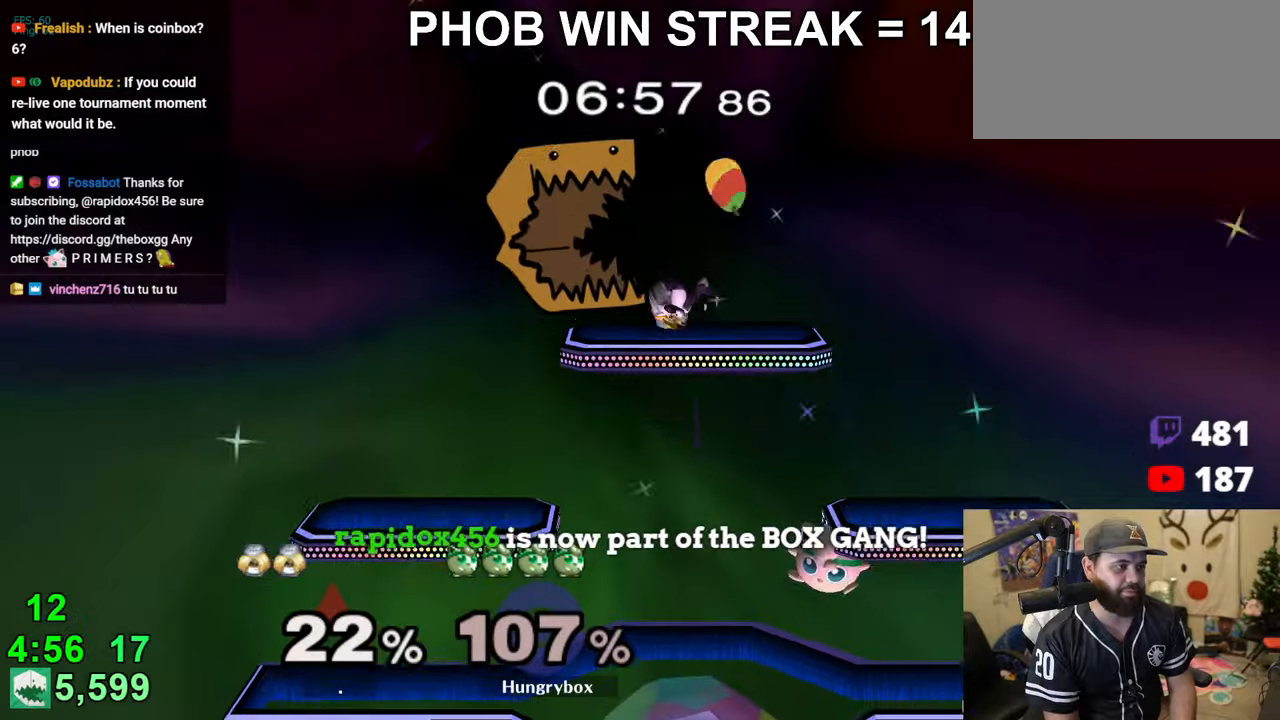
Gameplay with a controller (Nintendo layout); each line is a JSON object with the inputs held at the frame after it. "events" lists button and stick changes between this image and that frame as [ms after this image, input, new state], when the widget could be followed in between. Not read: L3 R3.
{"buttons": [], "left_stick": "center", "right_stick": "center", "events": [[116, "B", "up"], [150, "left_stick", "up-left"], [400, "left_stick", "center"]]}
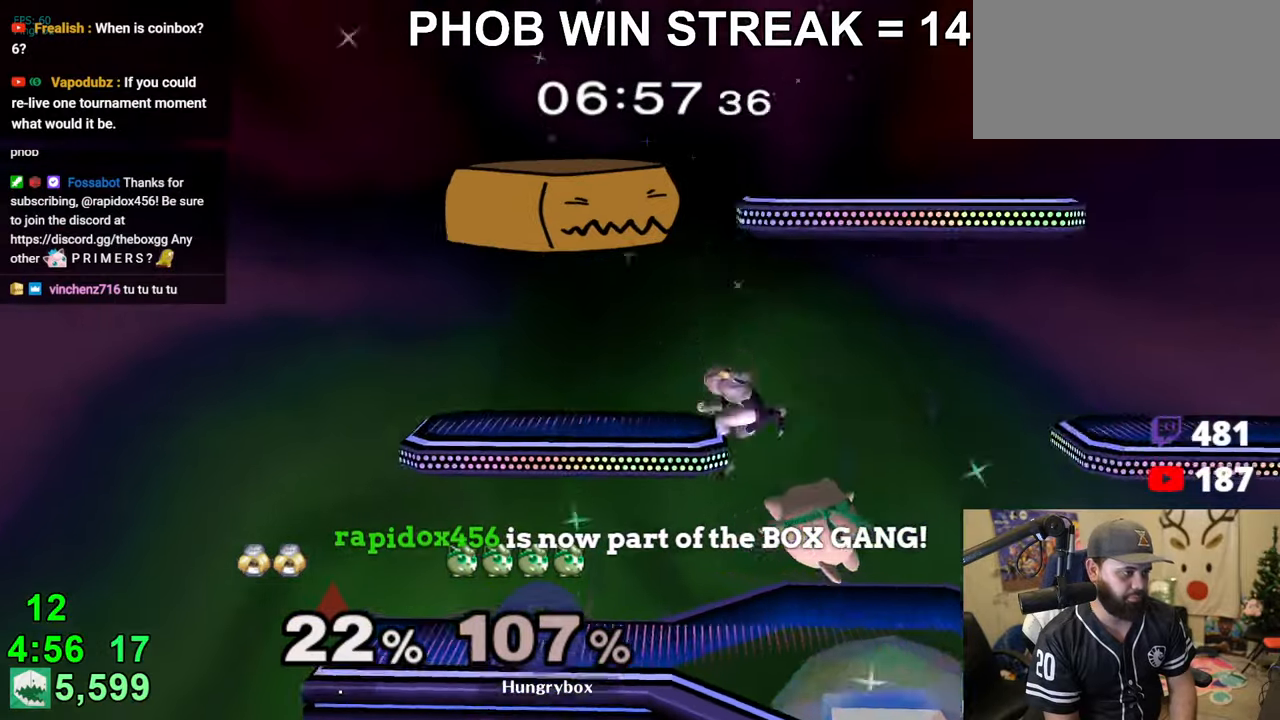
{"buttons": [], "left_stick": "left", "right_stick": "center", "events": [[233, "left_stick", "left"], [300, "right_stick", "up"], [383, "right_stick", "center"]]}
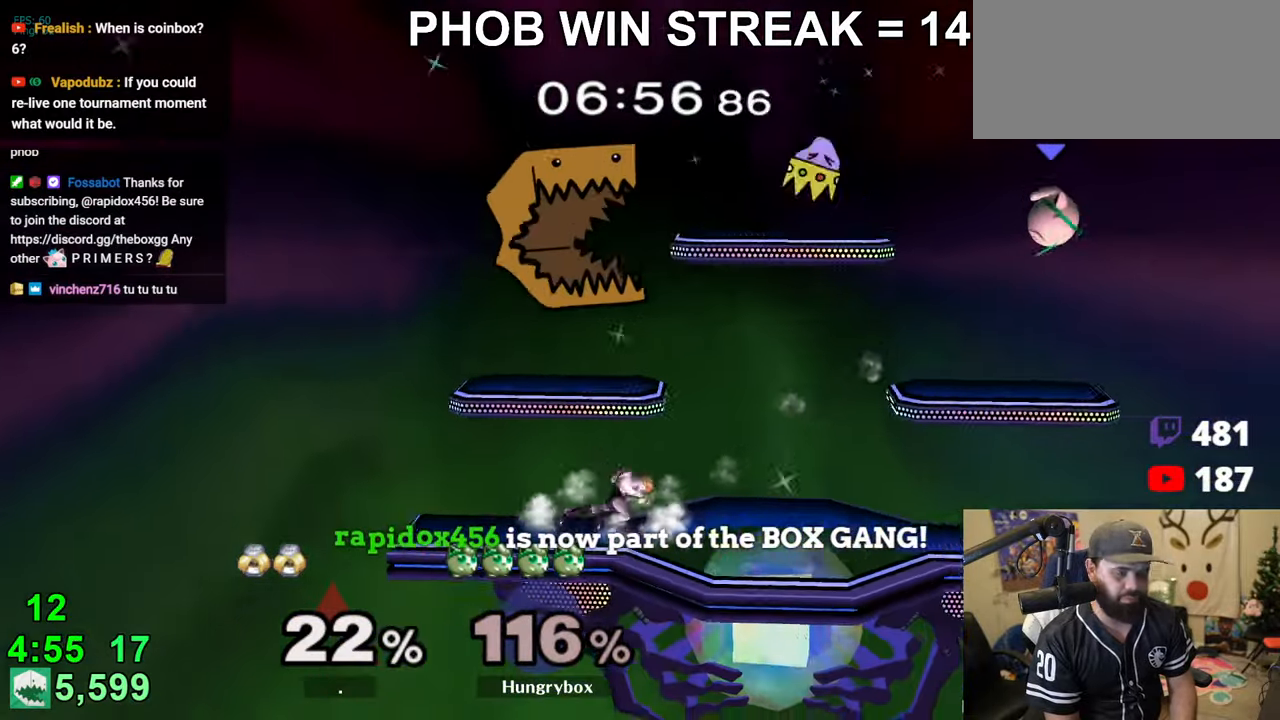
{"buttons": [], "left_stick": "left", "right_stick": "center", "events": []}
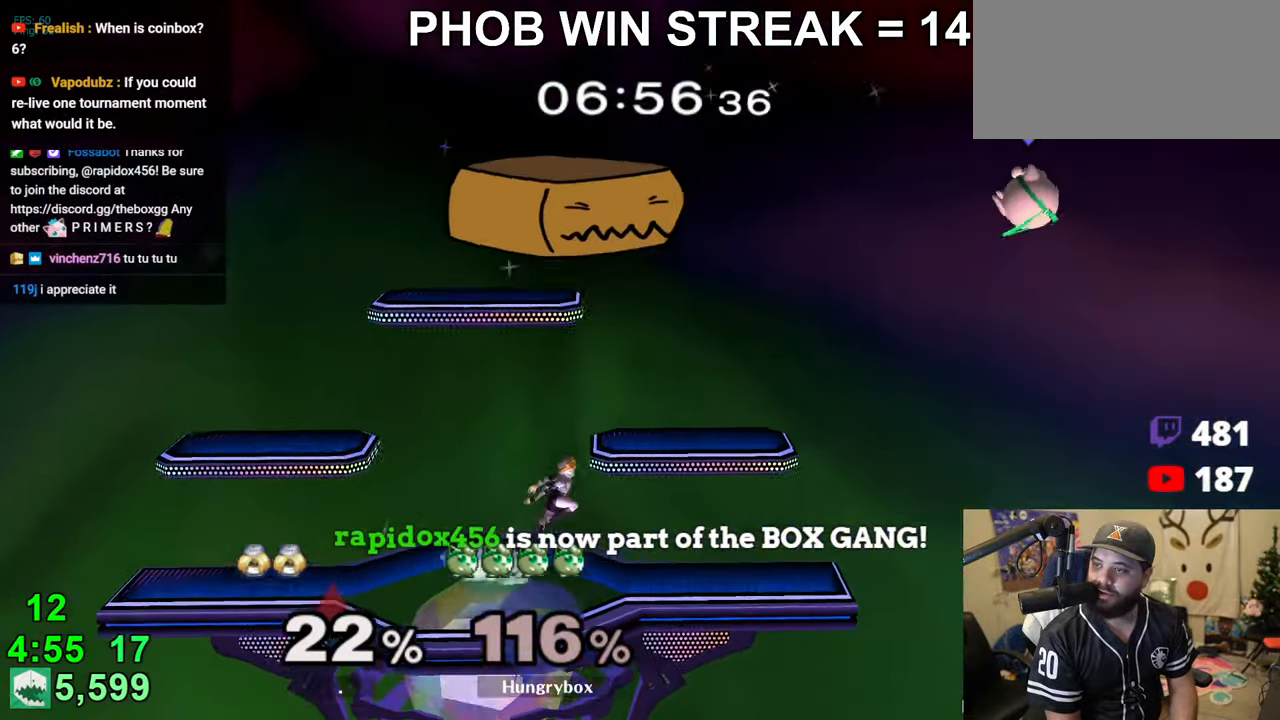
{"buttons": ["A", "Y"], "left_stick": "left", "right_stick": "center", "events": [[266, "Y", "down"], [283, "A", "down"]]}
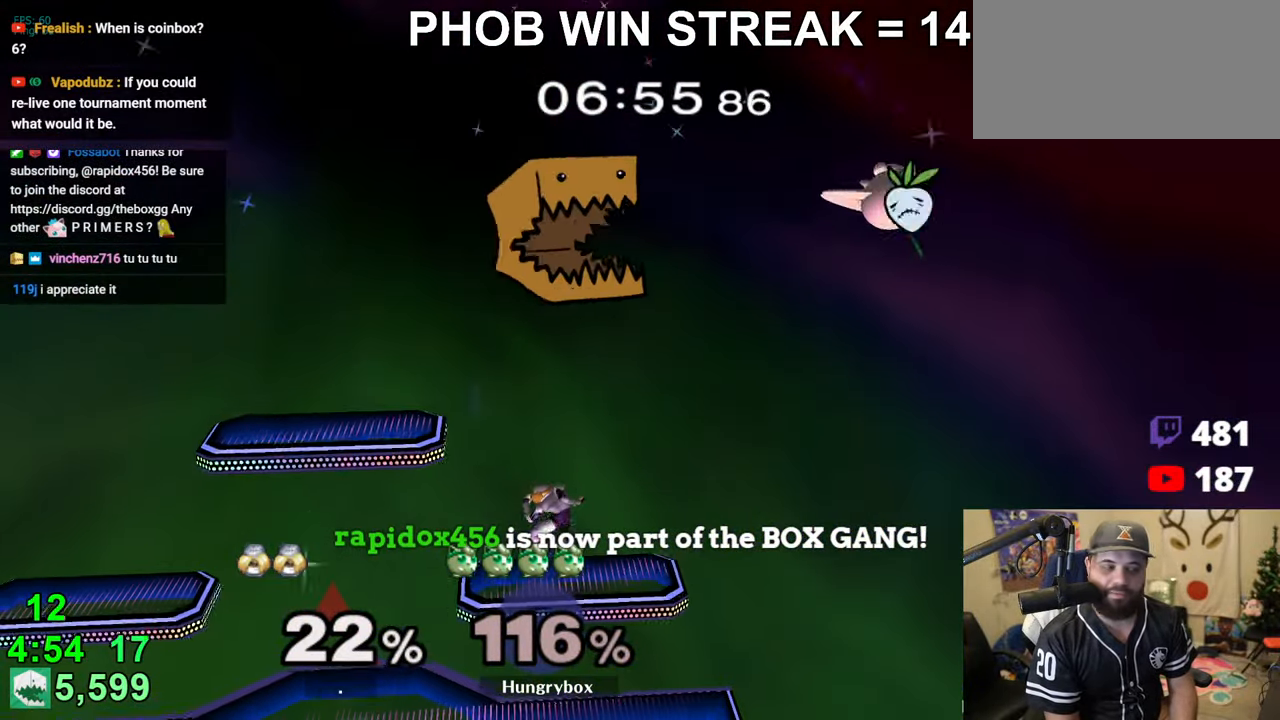
{"buttons": [], "left_stick": "left", "right_stick": "center", "events": [[100, "left_stick", "up"], [116, "A", "up"], [133, "Y", "up"], [183, "left_stick", "down-right"], [383, "left_stick", "left"]]}
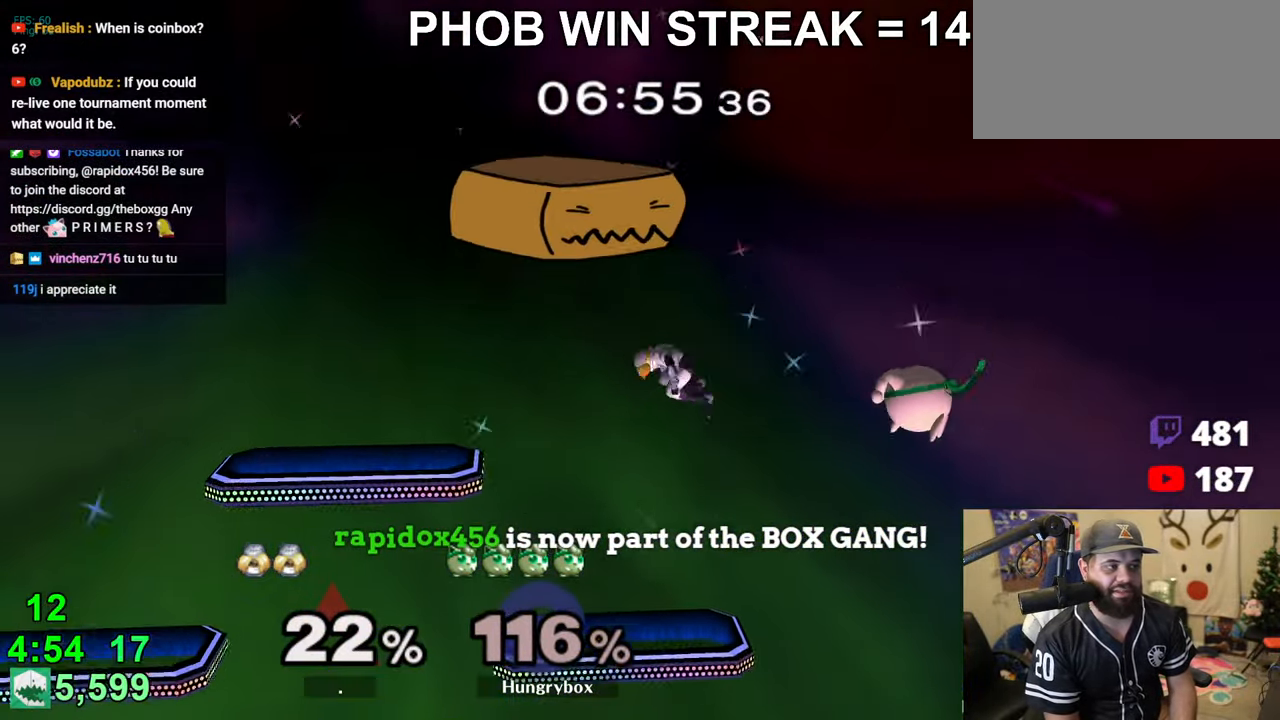
{"buttons": ["B"], "left_stick": "up-left", "right_stick": "center", "events": [[216, "B", "down"], [400, "left_stick", "up-left"]]}
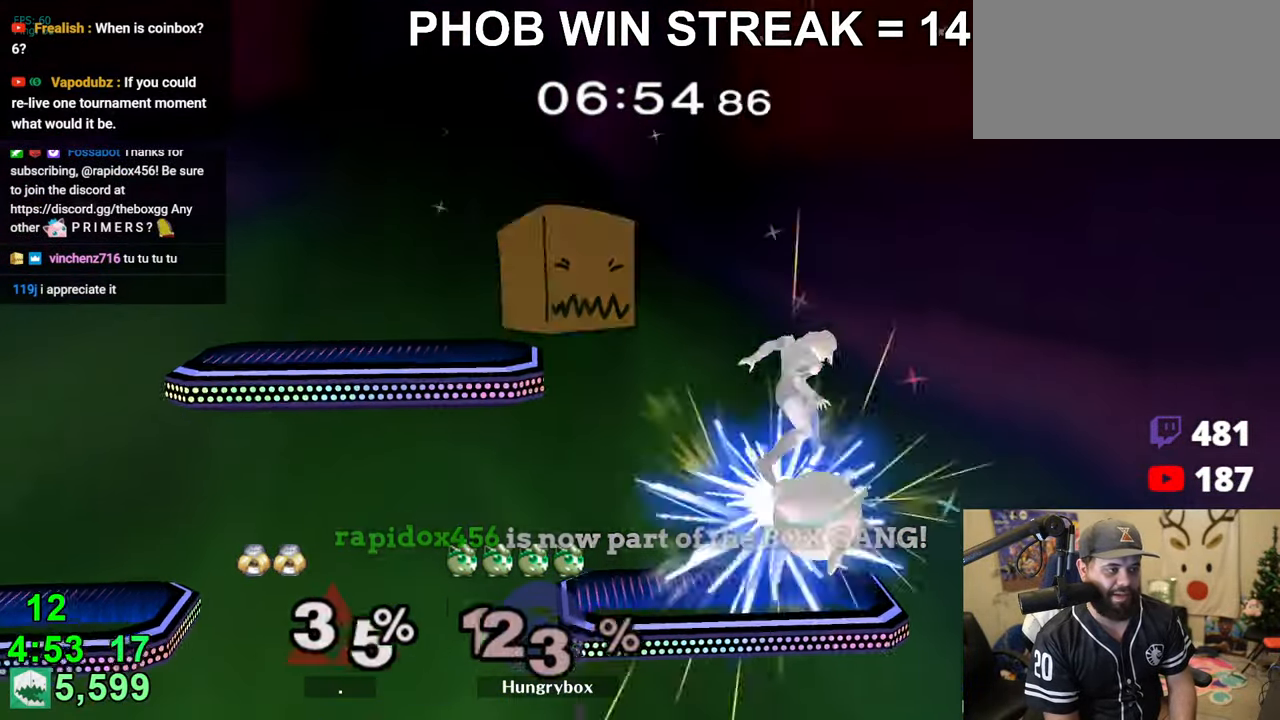
{"buttons": [], "left_stick": "left", "right_stick": "center", "events": [[116, "B", "up"], [150, "left_stick", "center"], [316, "left_stick", "left"]]}
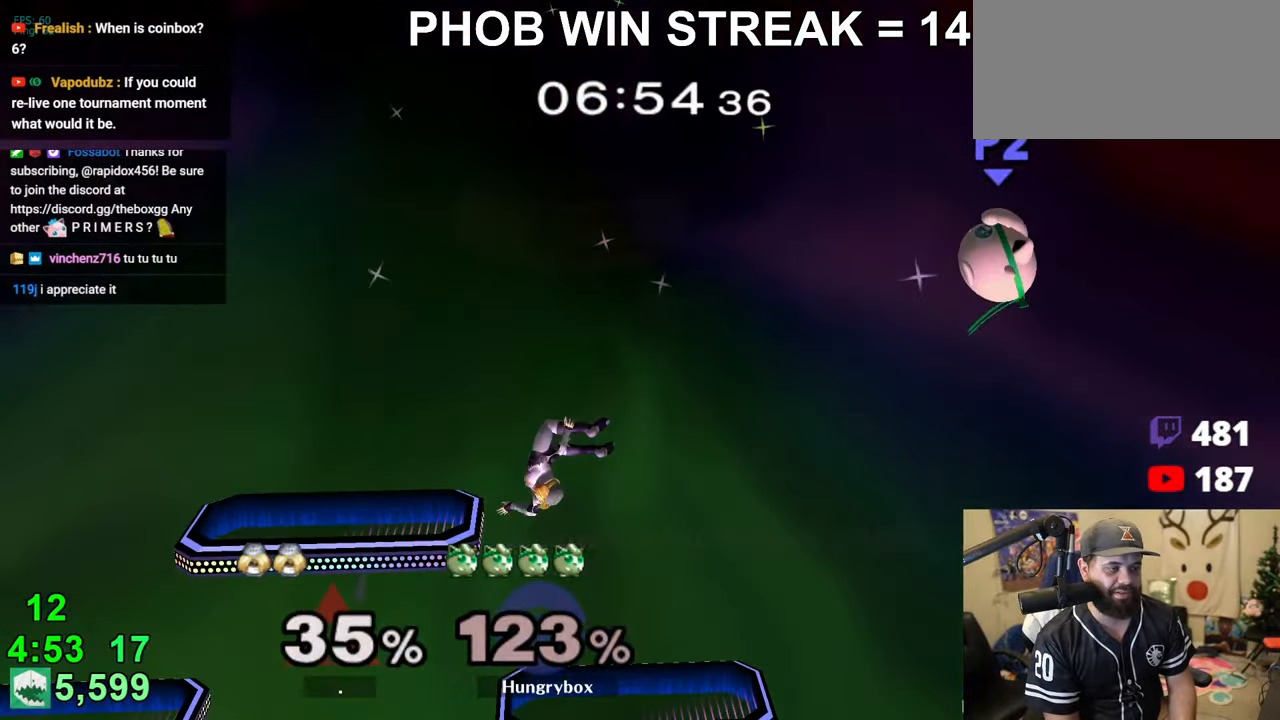
{"buttons": [], "left_stick": "left", "right_stick": "center", "events": []}
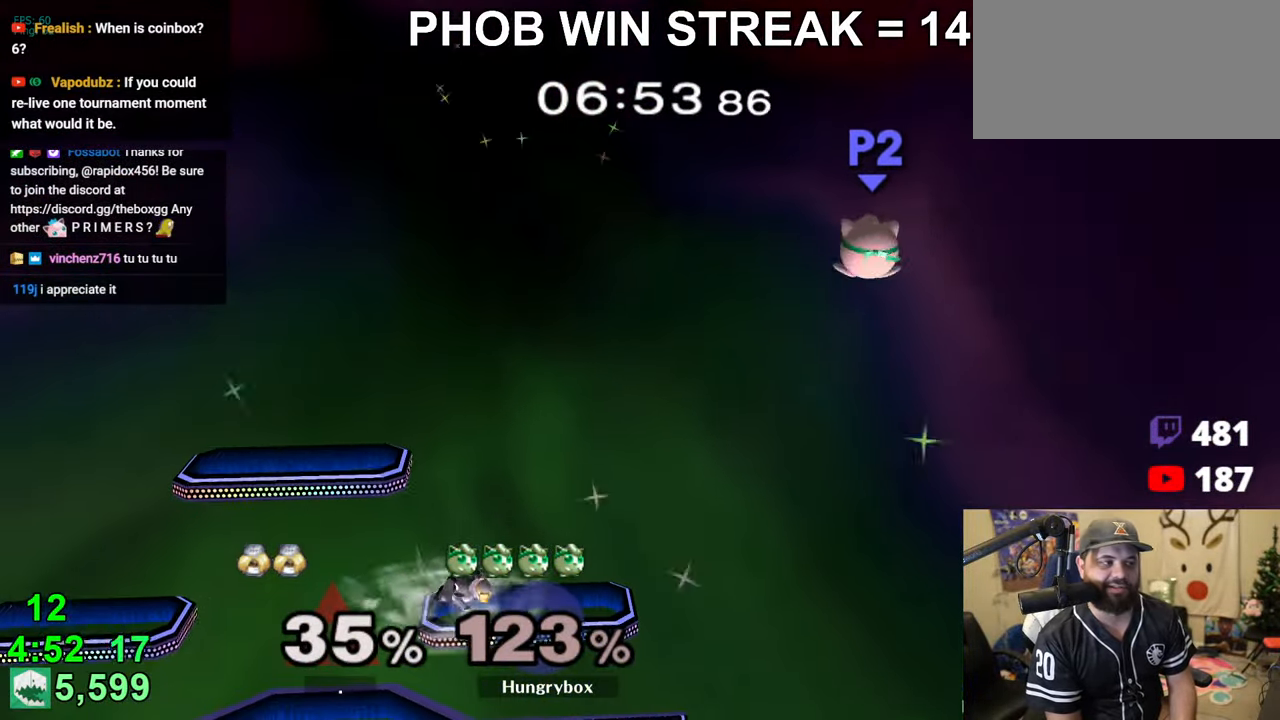
{"buttons": ["A", "Y"], "left_stick": "left", "right_stick": "center", "events": [[300, "left_stick", "right"], [350, "Y", "down"], [383, "A", "down"], [433, "left_stick", "left"]]}
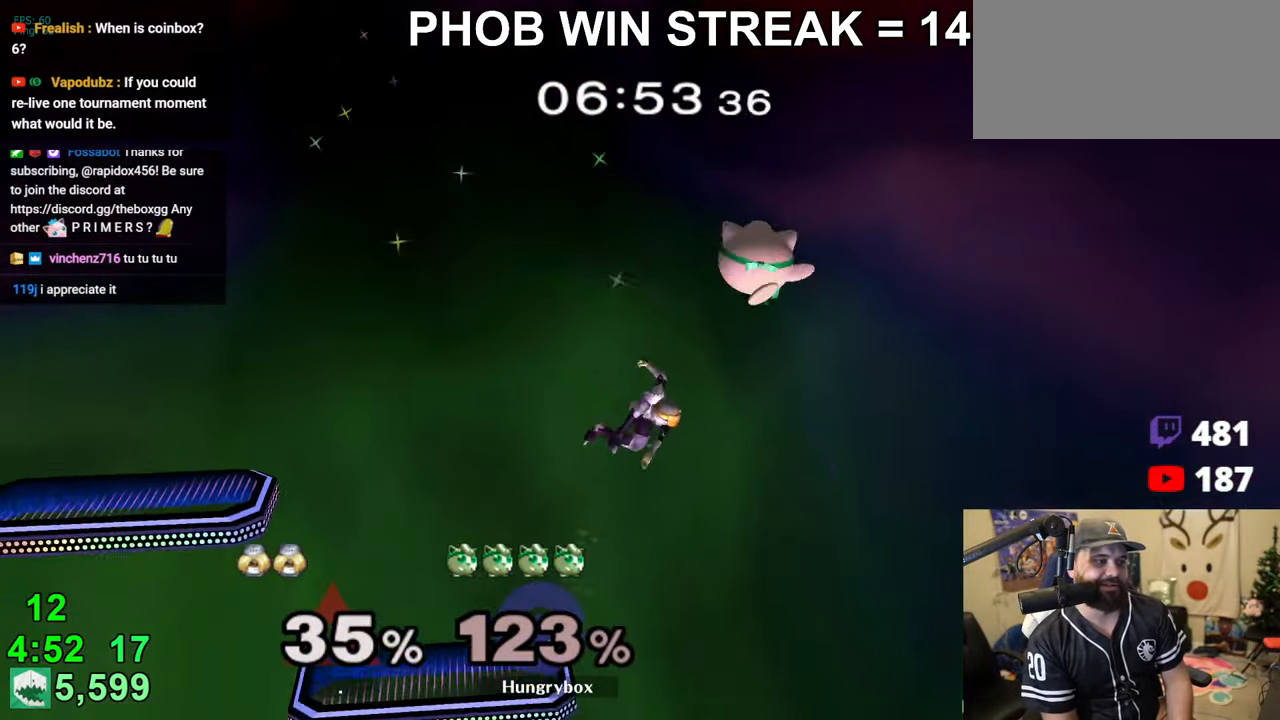
{"buttons": [], "left_stick": "left", "right_stick": "center", "events": [[233, "A", "up"], [233, "Y", "up"]]}
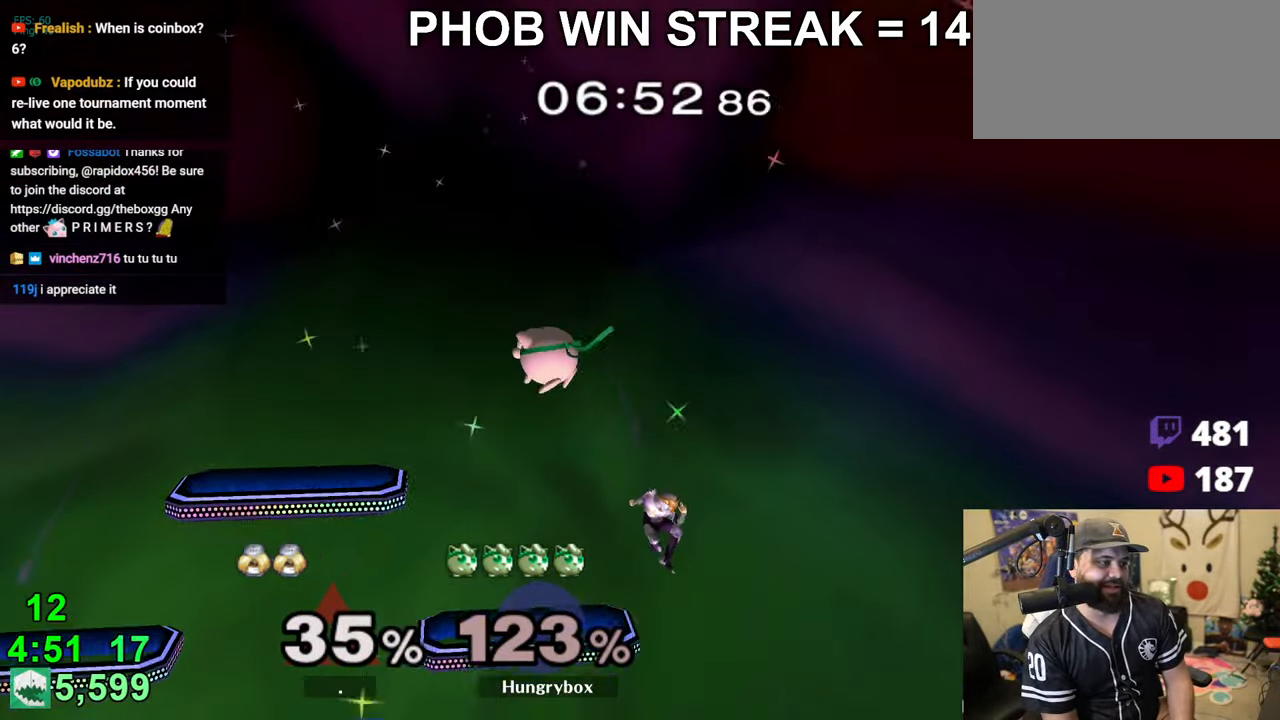
{"buttons": [], "left_stick": "right", "right_stick": "right", "events": [[133, "left_stick", "down"], [216, "left_stick", "down-left"], [450, "left_stick", "right"], [483, "right_stick", "right"]]}
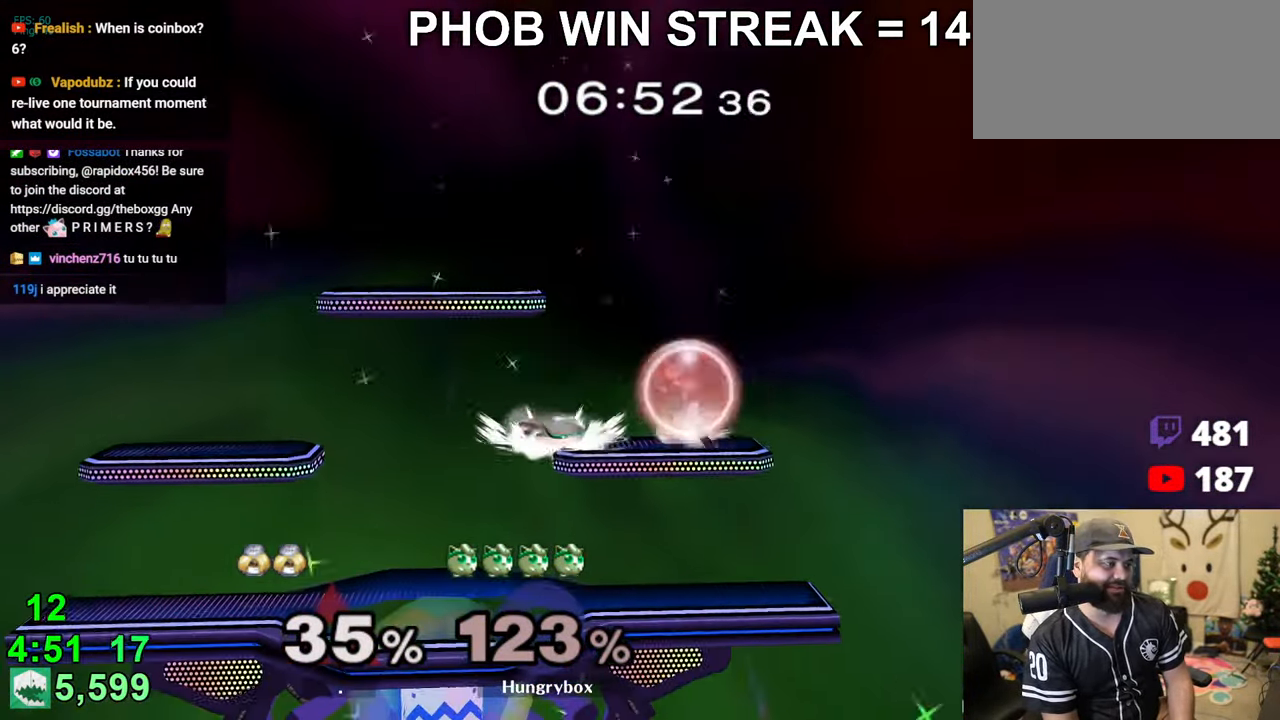
{"buttons": [], "left_stick": "center", "right_stick": "center", "events": [[16, "Z", "down"], [100, "Z", "up"], [100, "right_stick", "center"], [133, "Z", "down"], [150, "left_stick", "left"], [200, "Z", "up"], [233, "Z", "down"], [266, "left_stick", "down-left"], [383, "Z", "up"], [483, "left_stick", "center"]]}
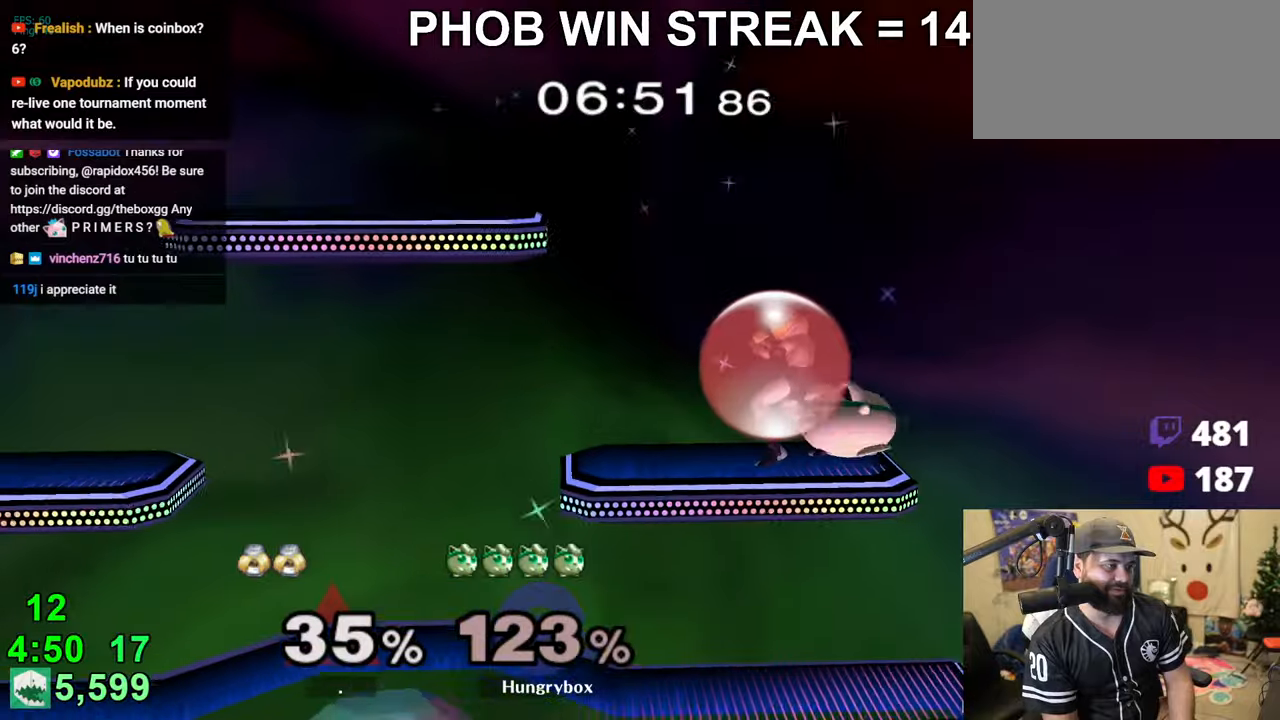
{"buttons": ["R1"], "left_stick": "left", "right_stick": "center", "events": [[83, "R1", "down"], [450, "left_stick", "left"]]}
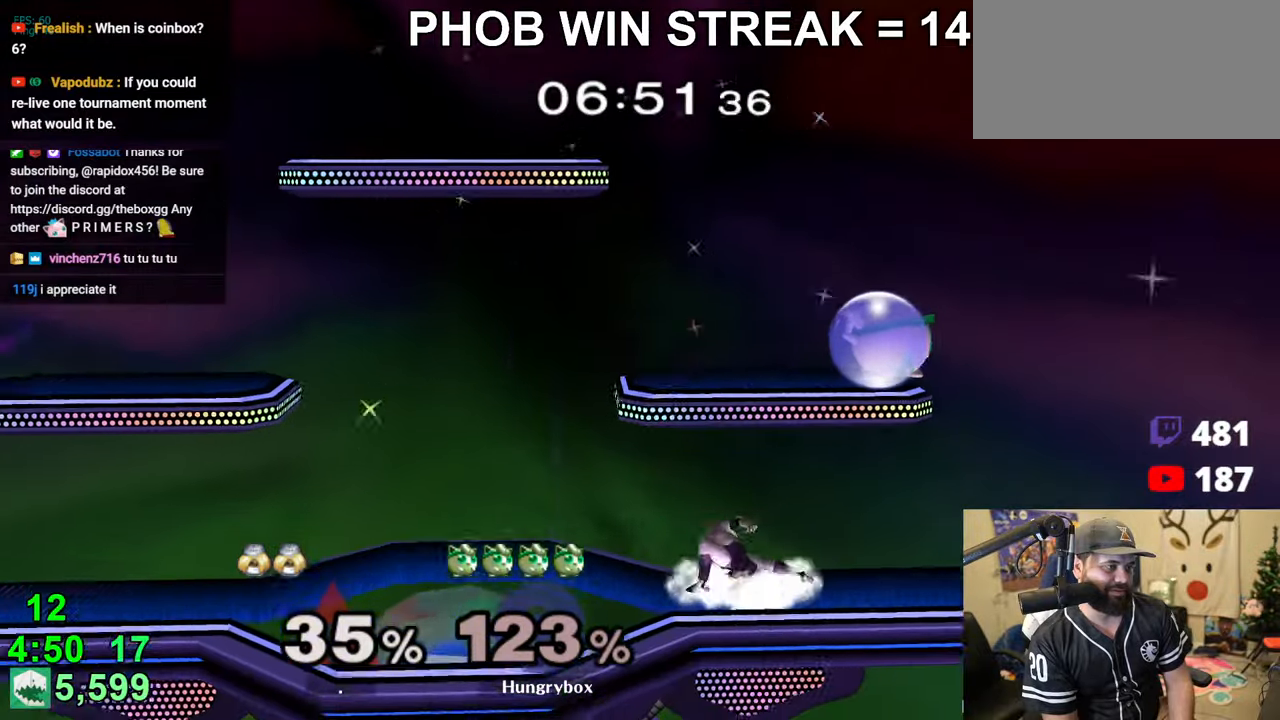
{"buttons": ["R1"], "left_stick": "left", "right_stick": "center", "events": []}
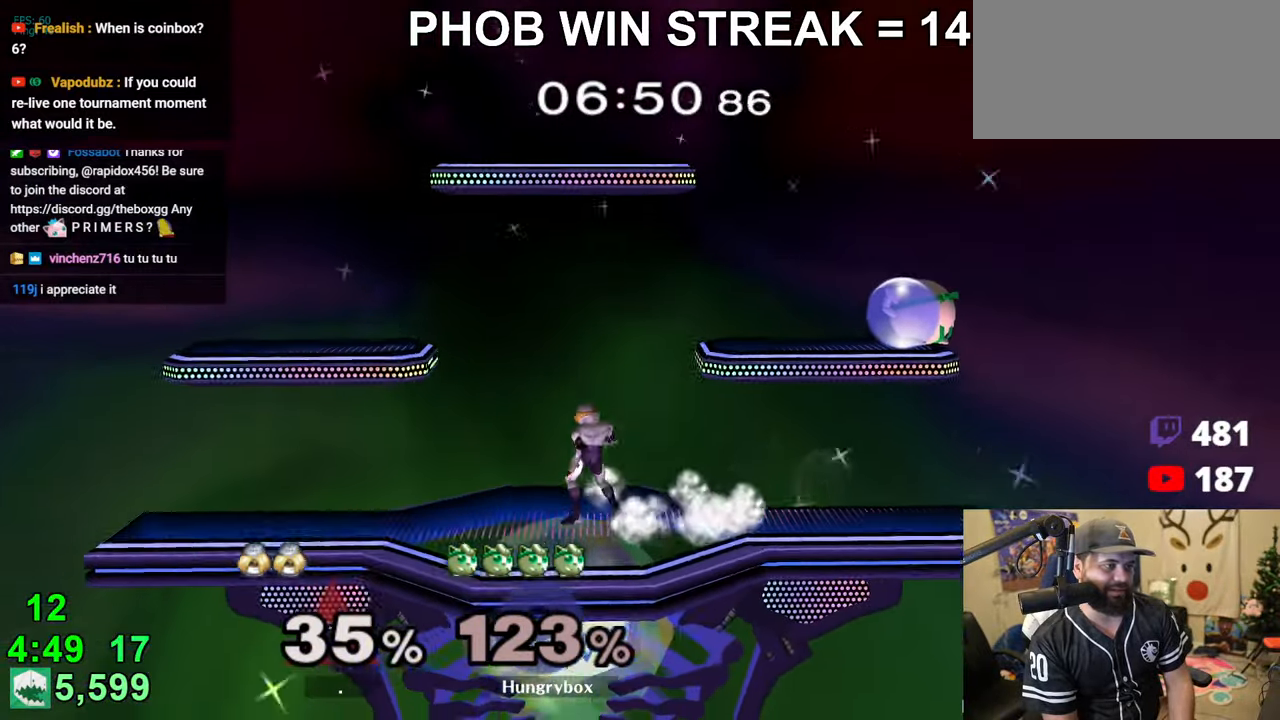
{"buttons": ["Z"], "left_stick": "down-left", "right_stick": "center", "events": [[166, "R1", "up"], [200, "right_stick", "up"], [216, "Z", "down"], [266, "right_stick", "center"], [300, "Z", "up"], [350, "Z", "down"], [400, "Z", "up"], [433, "Z", "down"], [500, "left_stick", "down-left"]]}
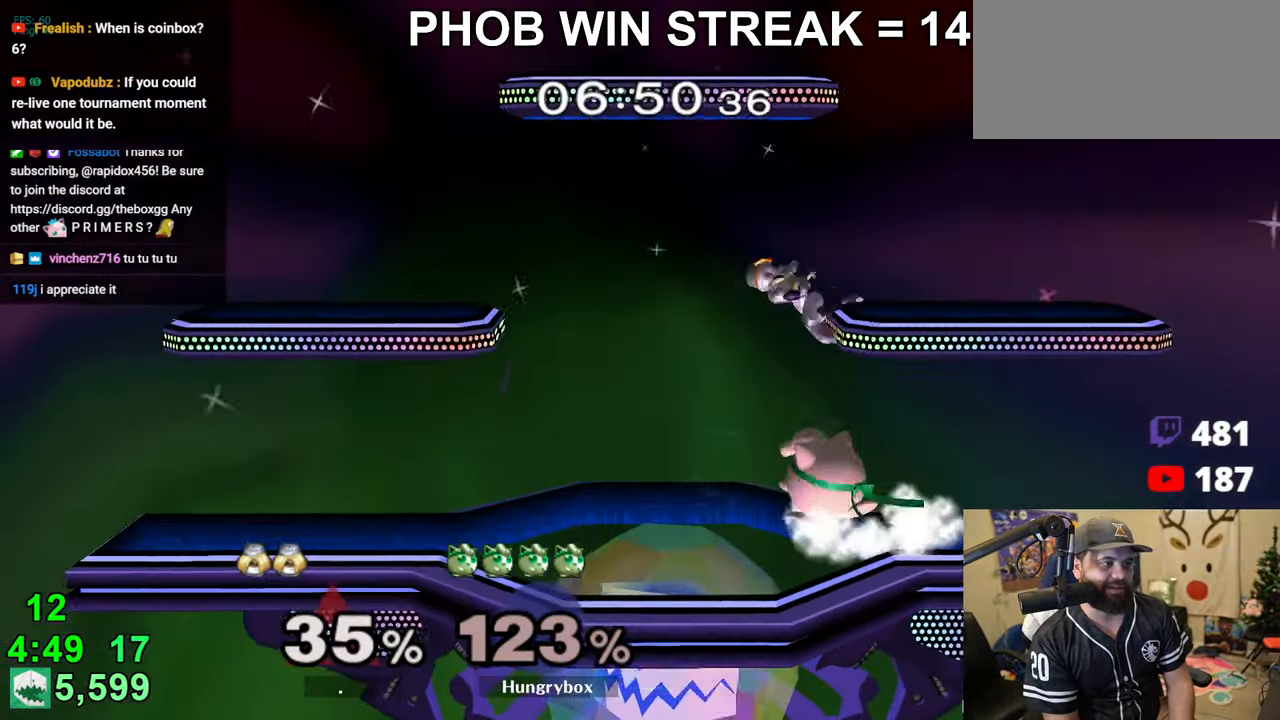
{"buttons": ["R1"], "left_stick": "down-left", "right_stick": "center", "events": [[33, "Z", "up"], [33, "left_stick", "down"], [116, "R1", "down"], [383, "left_stick", "up"], [433, "R1", "up"], [483, "R1", "down"], [483, "left_stick", "down-left"]]}
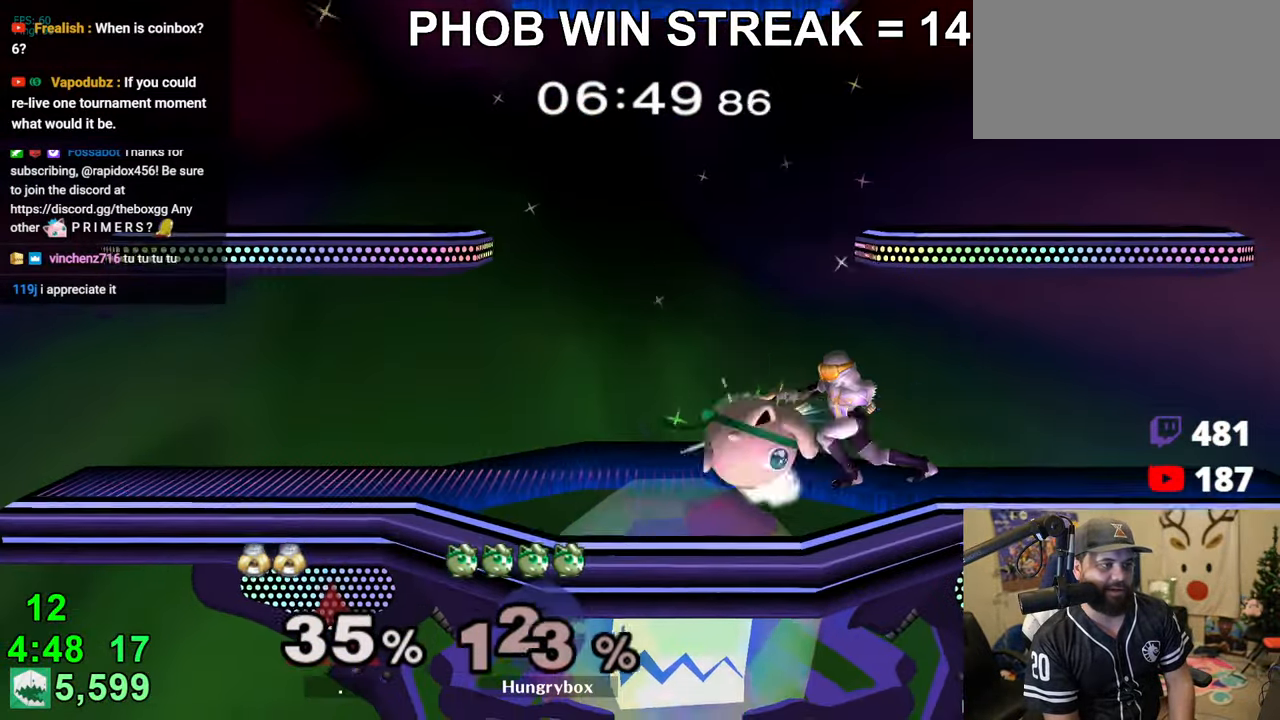
{"buttons": [], "left_stick": "right", "right_stick": "center", "events": [[100, "R1", "up"], [183, "right_stick", "right"], [216, "left_stick", "down"], [300, "right_stick", "center"], [483, "left_stick", "right"]]}
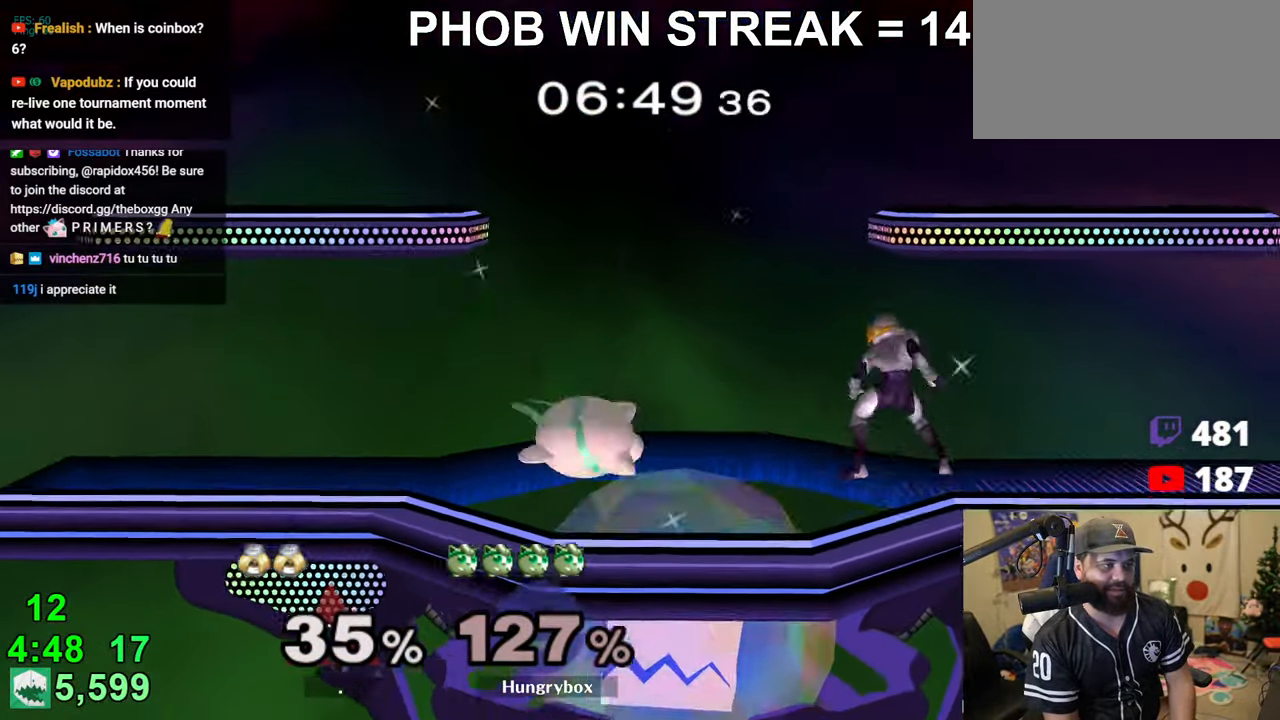
{"buttons": [], "left_stick": "down", "right_stick": "center", "events": [[483, "left_stick", "down"]]}
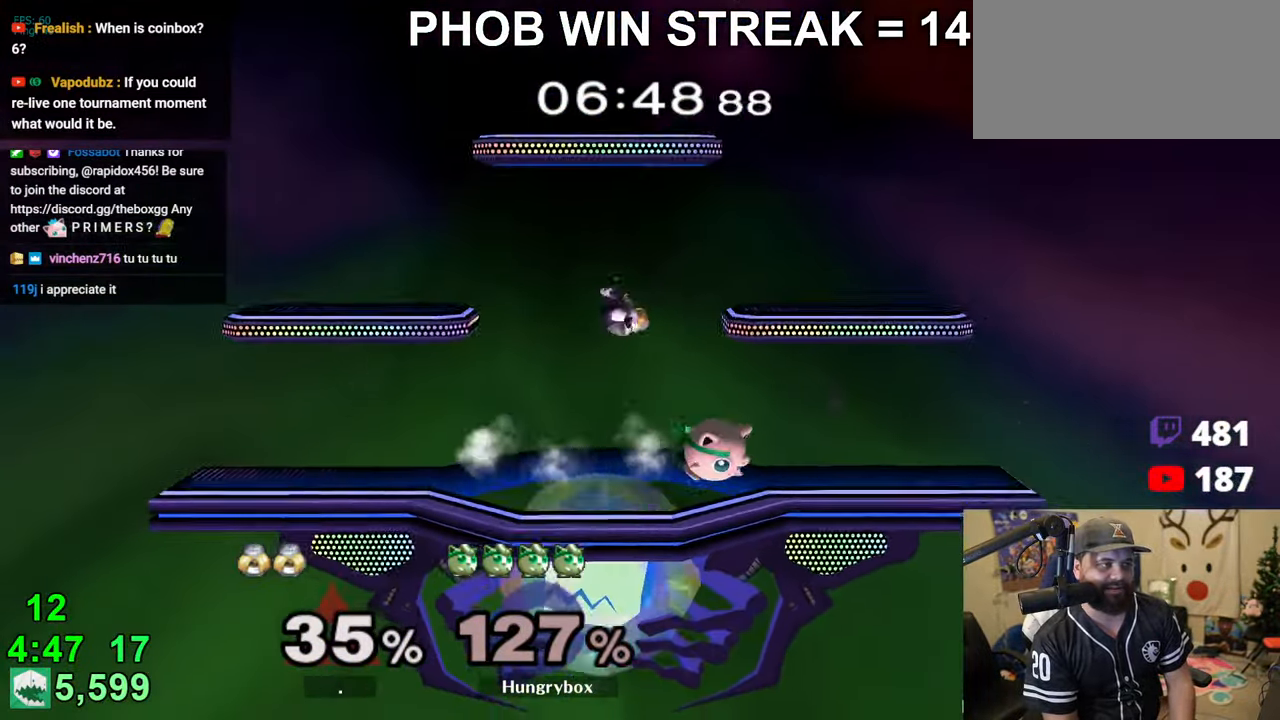
{"buttons": [], "left_stick": "left", "right_stick": "center", "events": [[116, "right_stick", "left"], [166, "right_stick", "center"], [316, "R1", "down"], [400, "R1", "up"], [450, "left_stick", "left"]]}
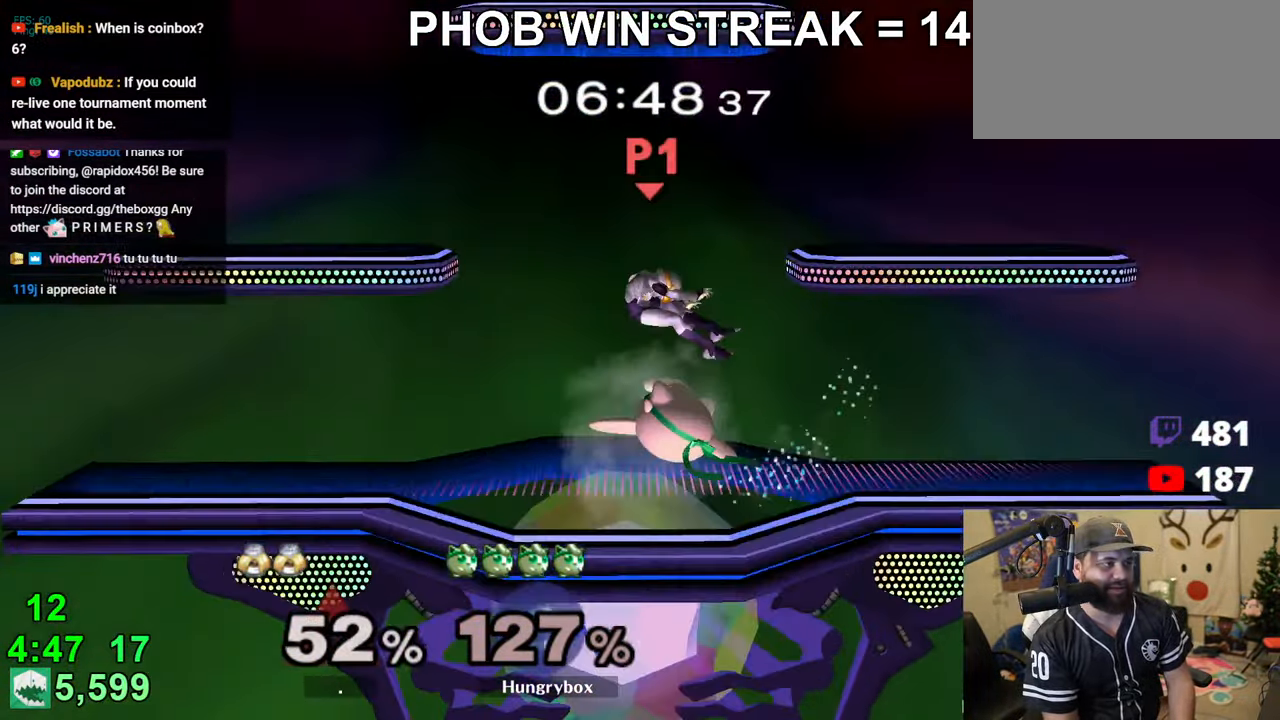
{"buttons": [], "left_stick": "left", "right_stick": "center", "events": [[283, "left_stick", "center"], [466, "left_stick", "left"]]}
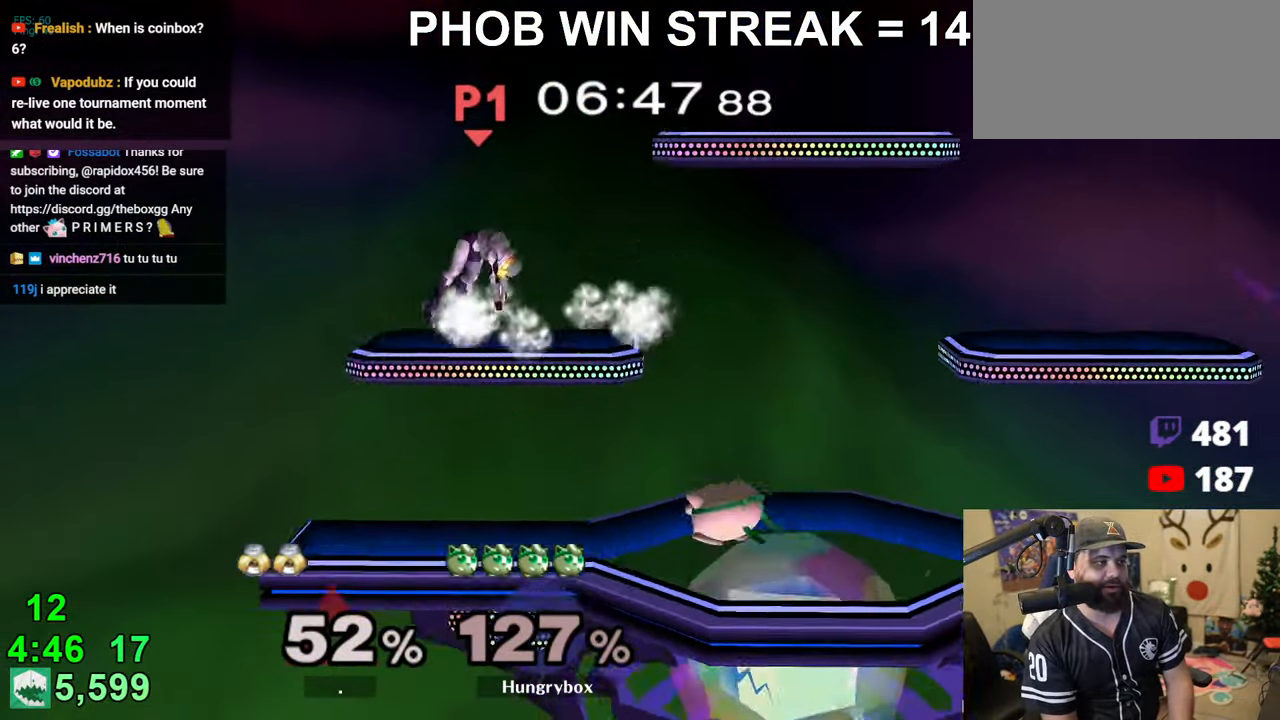
{"buttons": [], "left_stick": "center", "right_stick": "center", "events": [[33, "Y", "down"], [150, "Y", "up"], [283, "left_stick", "center"]]}
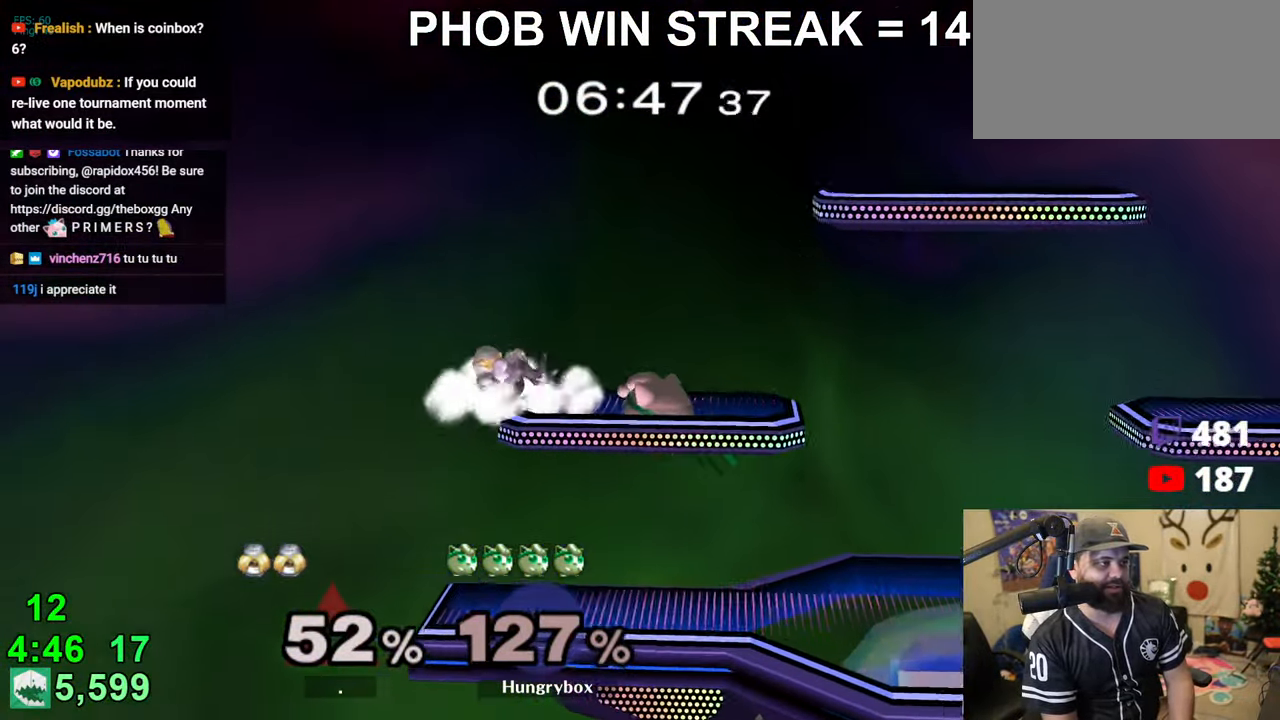
{"buttons": [], "left_stick": "center", "right_stick": "center", "events": [[50, "left_stick", "left"], [100, "Y", "down"], [133, "Y", "up"], [250, "left_stick", "down-left"], [316, "B", "down"], [383, "B", "up"], [416, "left_stick", "center"]]}
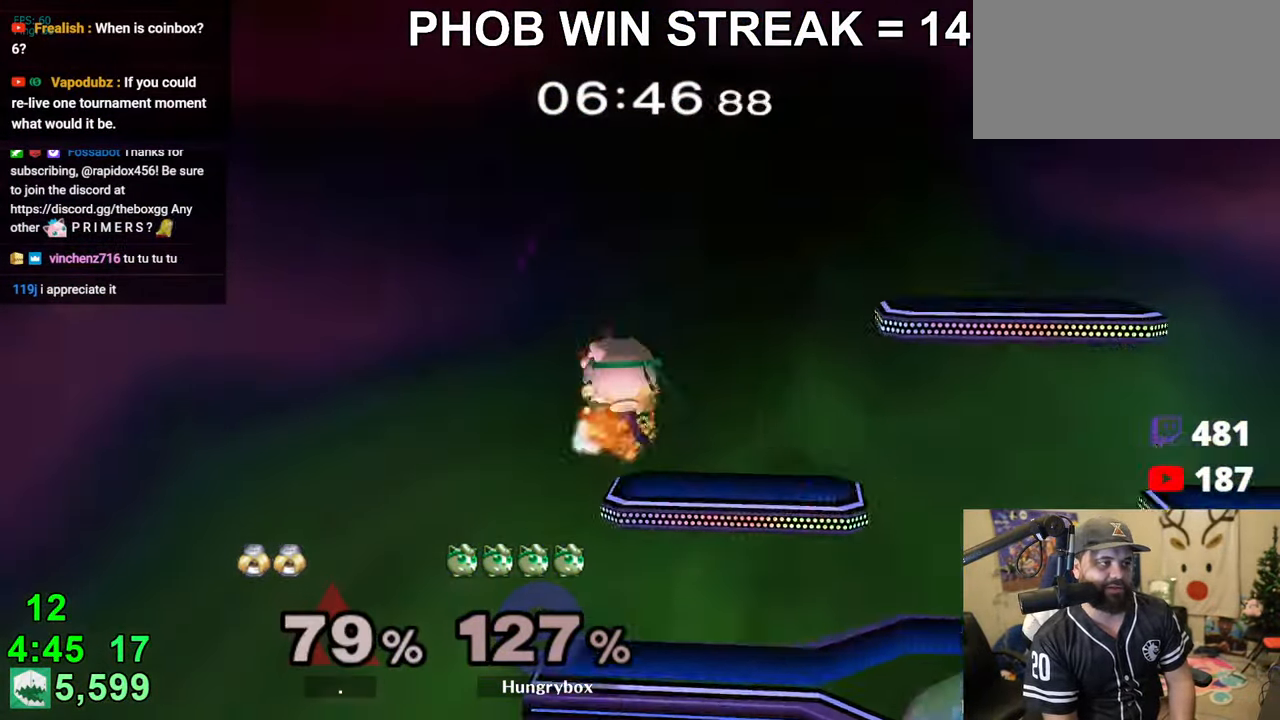
{"buttons": ["Z"], "left_stick": "down-left", "right_stick": "center", "events": [[66, "Z", "down"], [116, "Z", "up"], [166, "Z", "down"], [216, "left_stick", "left"], [233, "Z", "up"], [300, "left_stick", "right"], [333, "Z", "down"], [366, "left_stick", "left"], [433, "Z", "up"], [450, "left_stick", "right"], [466, "Z", "down"], [500, "left_stick", "down-left"]]}
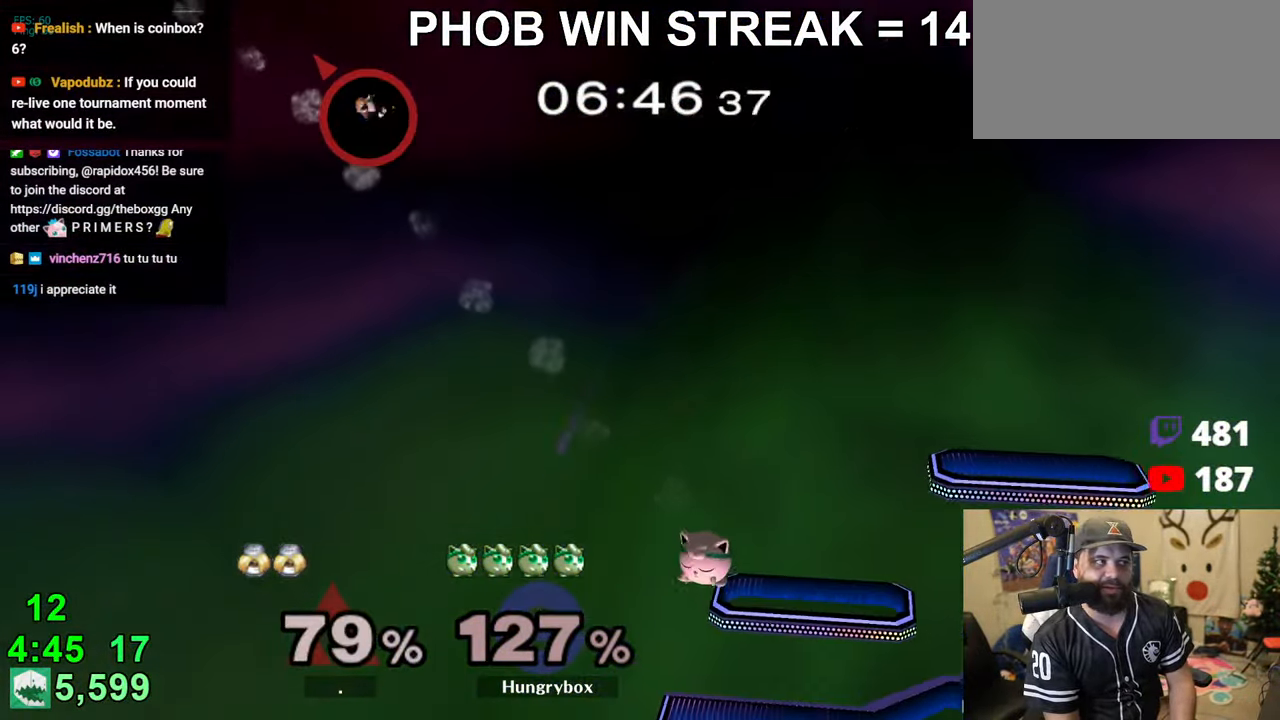
{"buttons": ["Z"], "left_stick": "up-right", "right_stick": "center", "events": [[33, "Z", "up"], [83, "left_stick", "down-right"], [150, "left_stick", "left"], [216, "left_stick", "down-right"], [283, "left_stick", "left"], [316, "Z", "down"], [366, "left_stick", "right"], [450, "left_stick", "up-left"], [500, "left_stick", "up-right"]]}
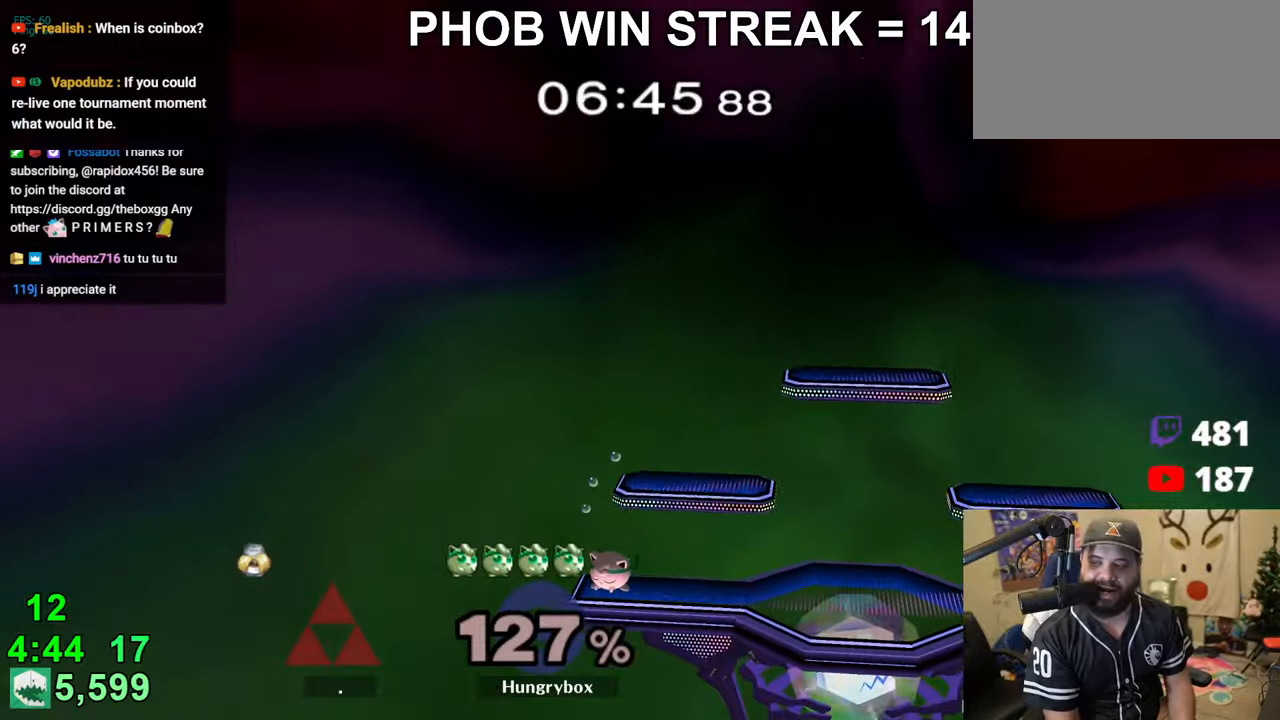
{"buttons": ["Z"], "left_stick": "left", "right_stick": "center", "events": [[33, "left_stick", "up-left"], [66, "Z", "up"], [66, "left_stick", "left"], [150, "left_stick", "right"], [166, "Z", "down"], [216, "left_stick", "left"], [233, "Z", "up"], [300, "left_stick", "down-right"], [350, "left_stick", "left"], [433, "left_stick", "right"], [450, "Z", "down"], [500, "left_stick", "left"]]}
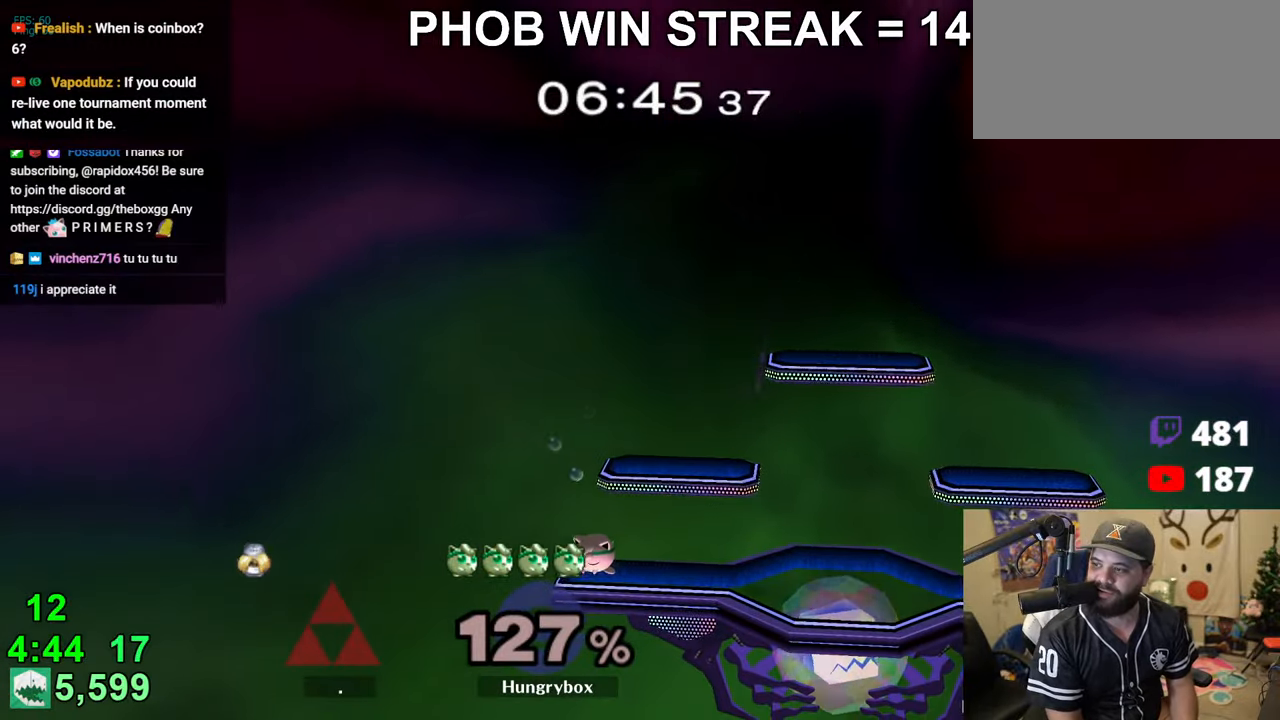
{"buttons": [], "left_stick": "up-left", "right_stick": "center", "events": [[33, "left_stick", "up"], [66, "Z", "up"], [83, "left_stick", "right"], [150, "Z", "down"], [183, "left_stick", "up"], [233, "left_stick", "right"], [250, "Z", "up"], [316, "left_stick", "up-left"], [366, "Z", "down"], [400, "left_stick", "down-right"], [450, "left_stick", "up-left"], [466, "Z", "up"]]}
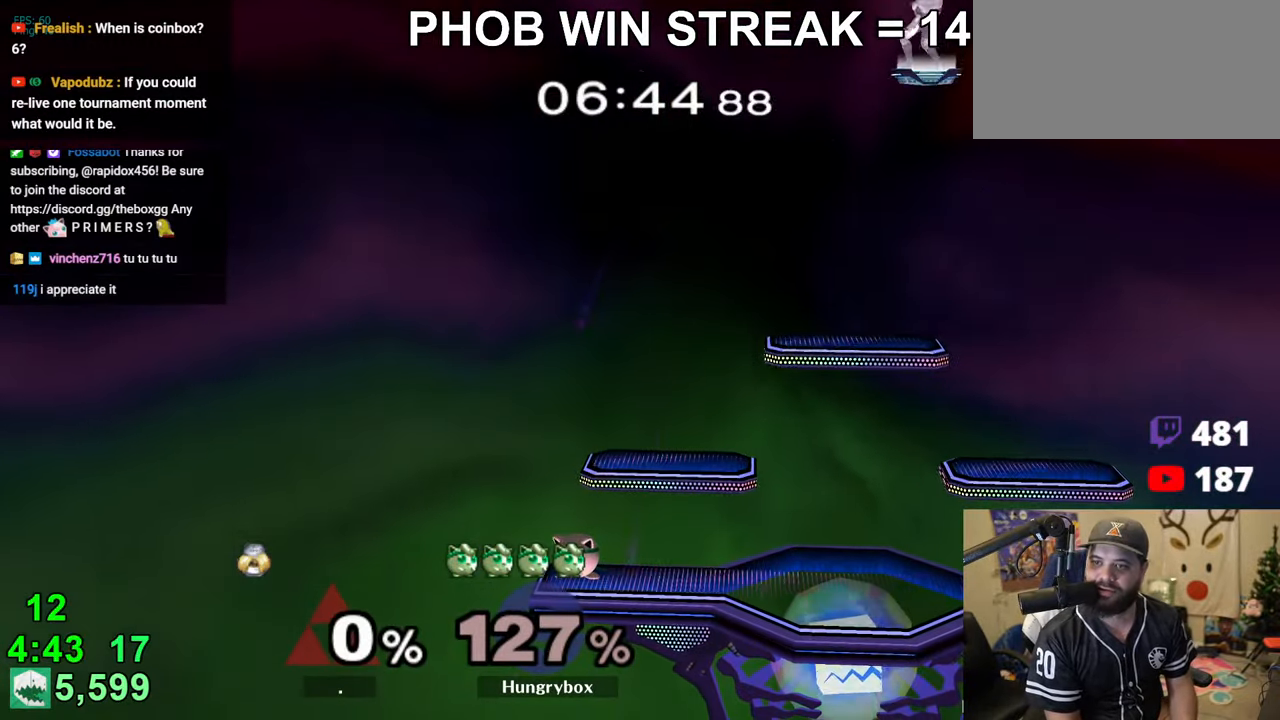
{"buttons": [], "left_stick": "right", "right_stick": "center", "events": [[33, "left_stick", "right"], [83, "left_stick", "down-left"], [166, "left_stick", "up-right"], [216, "left_stick", "down-right"], [300, "left_stick", "up"], [316, "A", "down"], [400, "left_stick", "left"], [483, "A", "up"], [500, "left_stick", "right"]]}
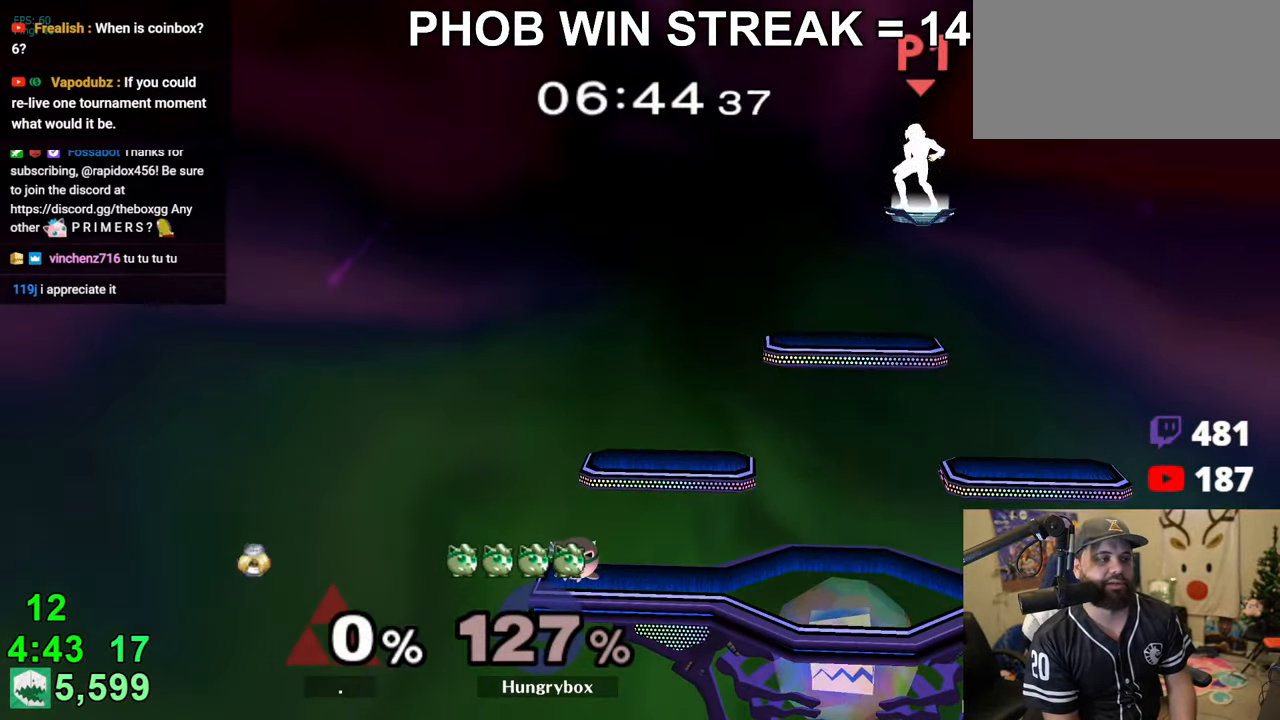
{"buttons": ["A", "Y"], "left_stick": "down-right", "right_stick": "center", "events": [[100, "left_stick", "up"], [133, "A", "down"], [150, "left_stick", "right"], [216, "left_stick", "left"], [266, "left_stick", "up"], [333, "left_stick", "down-right"], [400, "left_stick", "up-left"], [450, "Y", "down"], [483, "left_stick", "down-right"]]}
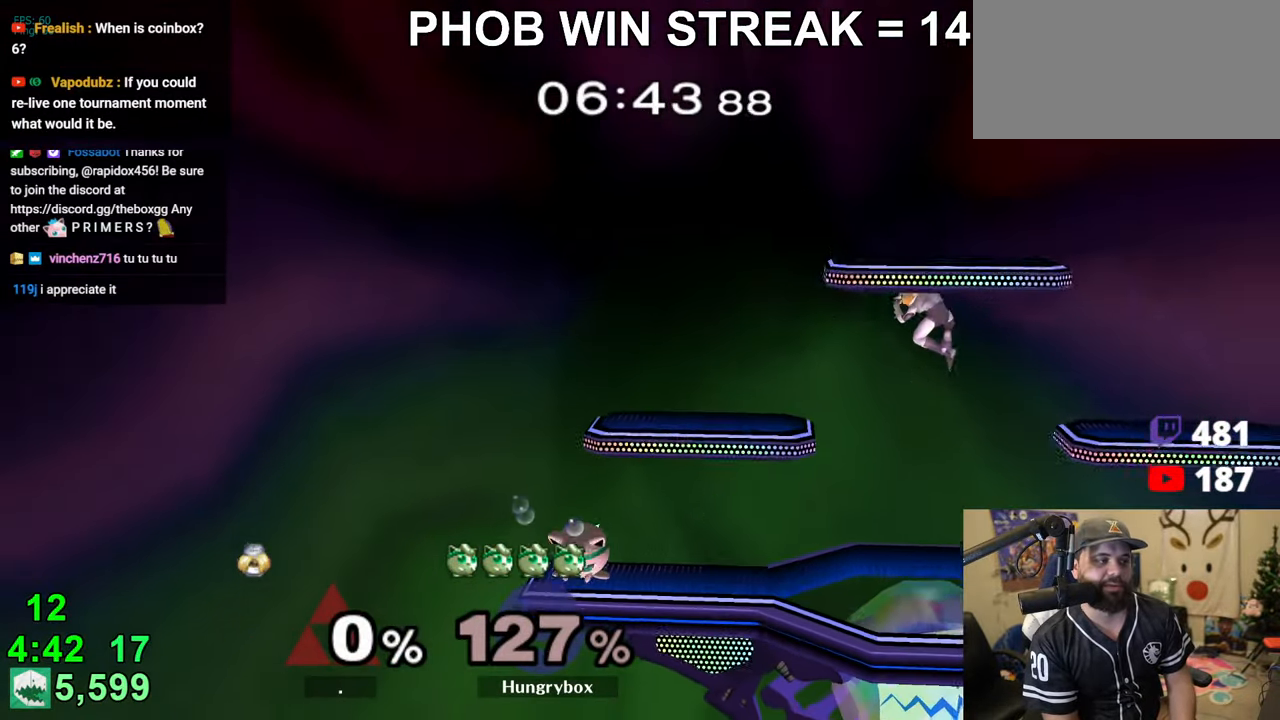
{"buttons": ["A", "Y", "R1"], "left_stick": "left", "right_stick": "center", "events": [[66, "left_stick", "up-left"], [166, "left_stick", "down-right"], [216, "left_stick", "up-left"], [283, "left_stick", "right"], [366, "left_stick", "left"], [450, "R1", "down"], [450, "left_stick", "down-right"], [500, "left_stick", "left"]]}
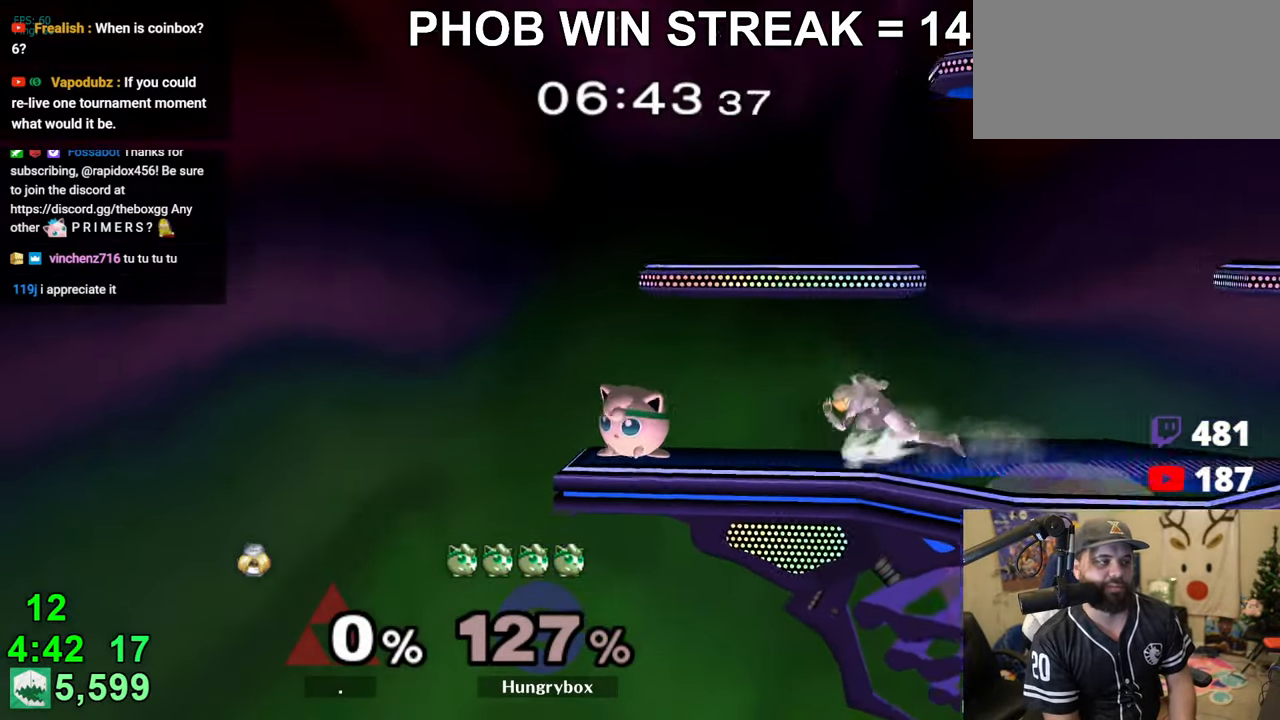
{"buttons": ["A", "Y", "R1"], "left_stick": "left", "right_stick": "center", "events": [[83, "left_stick", "down-right"], [133, "left_stick", "down-left"], [216, "left_stick", "down-right"], [266, "left_stick", "down-left"], [316, "left_stick", "up-left"], [333, "Y", "up"], [366, "Y", "down"], [400, "left_stick", "left"]]}